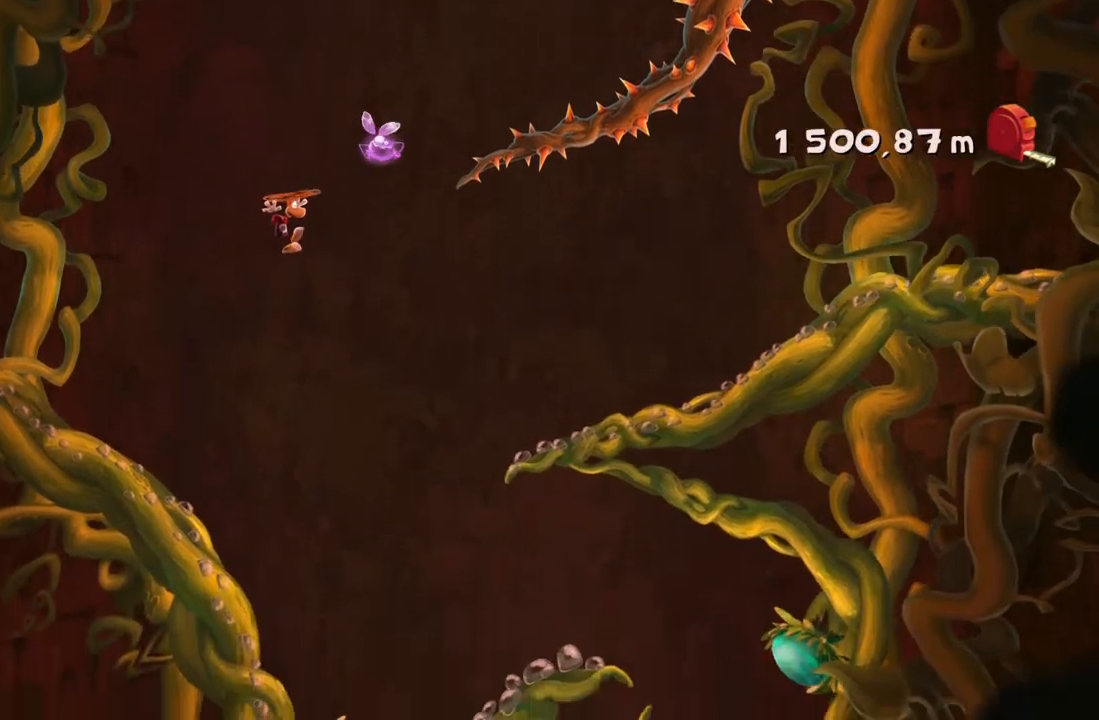
Gameplay with a controller (Xbox layout); each line is a JSON object with the inputs held at the frame after it. "button_events" lists button changes between this image and that frame as [ms after this image, input, new state], when the widget could be followed in between (sticks are given only as held states). Not read: HOME L3 R3 SELECT START.
{"buttons": [], "left_stick": "left", "right_stick": "center", "button_events": []}
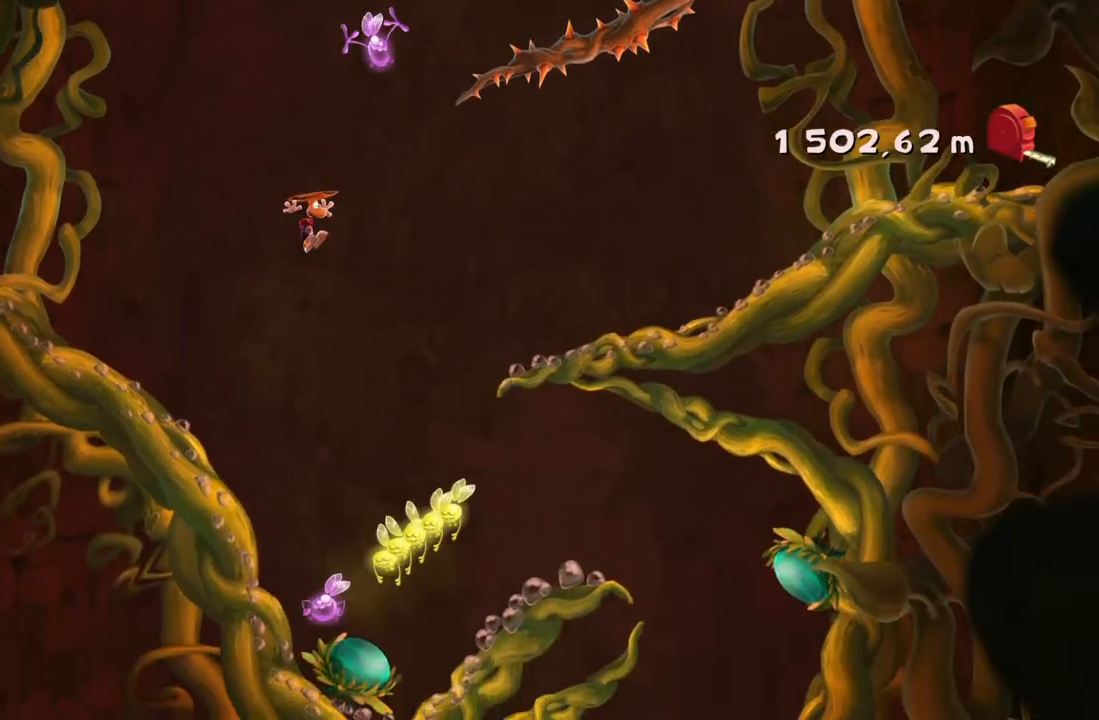
{"buttons": [], "left_stick": "center", "right_stick": "center", "button_events": []}
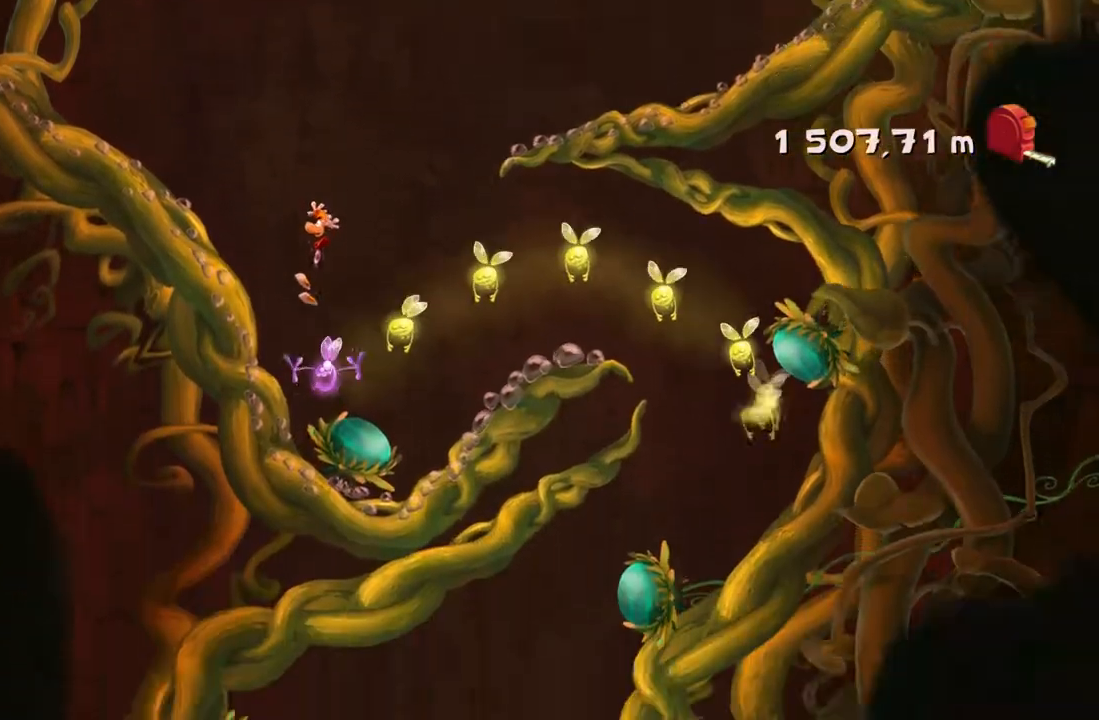
{"buttons": [], "left_stick": "center", "right_stick": "center", "button_events": []}
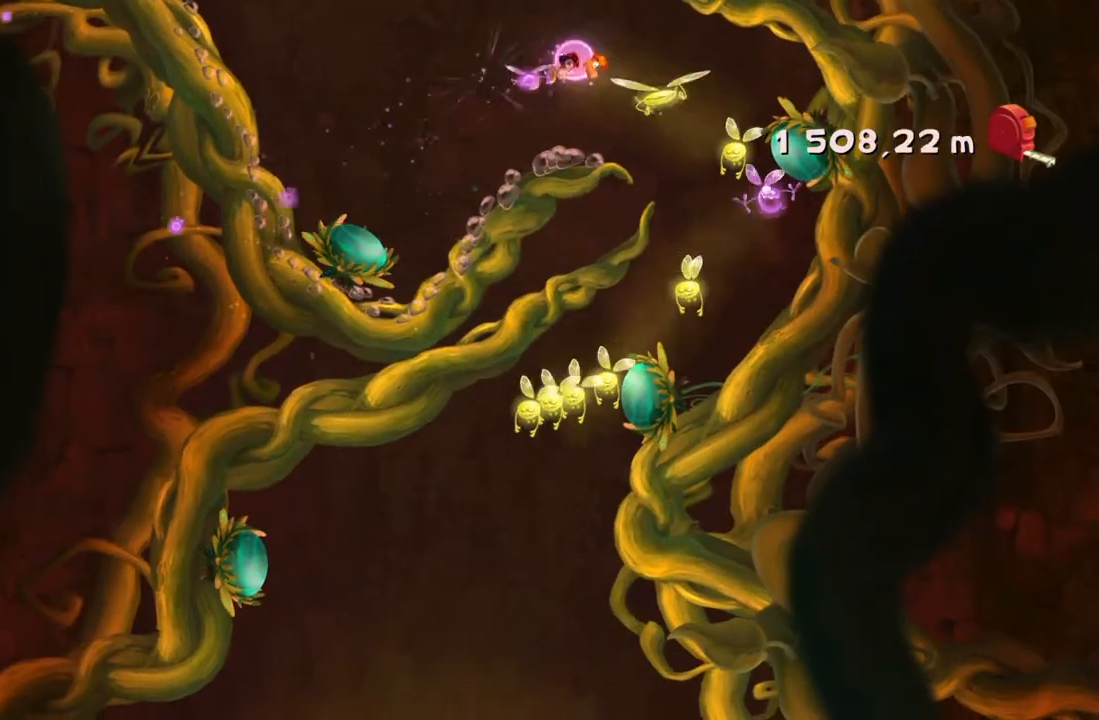
{"buttons": [], "left_stick": "center", "right_stick": "center", "button_events": []}
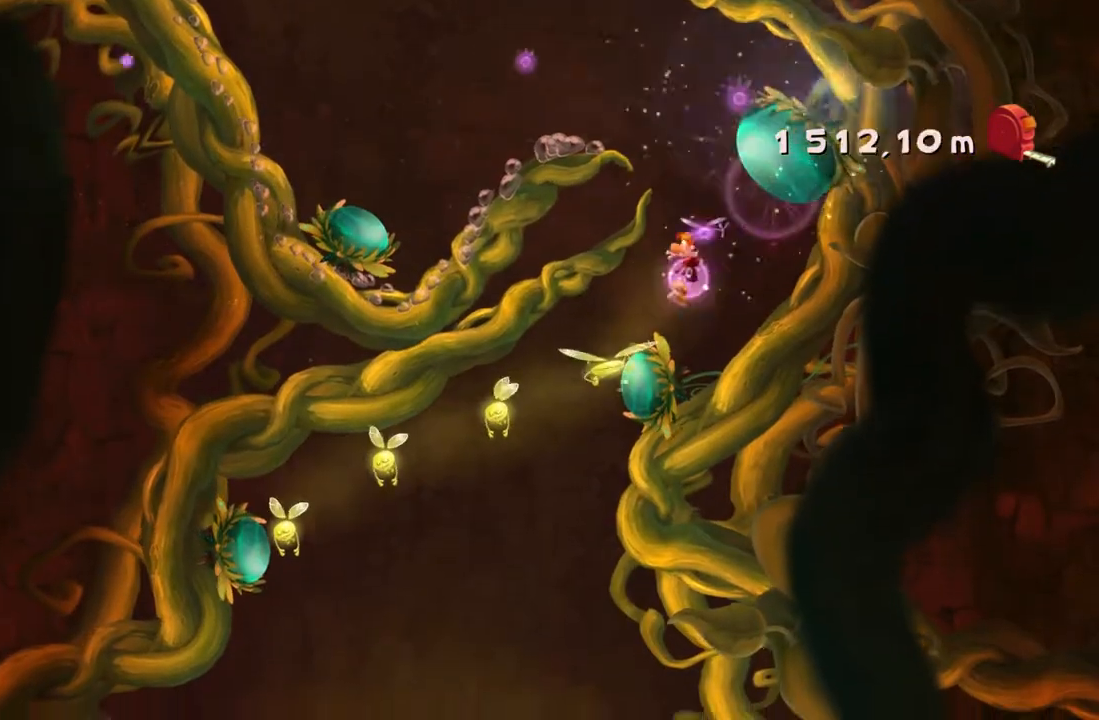
{"buttons": [], "left_stick": "center", "right_stick": "center", "button_events": [[33, "A", "down"], [100, "A", "up"], [100, "R1", "down"], [167, "R1", "up"]]}
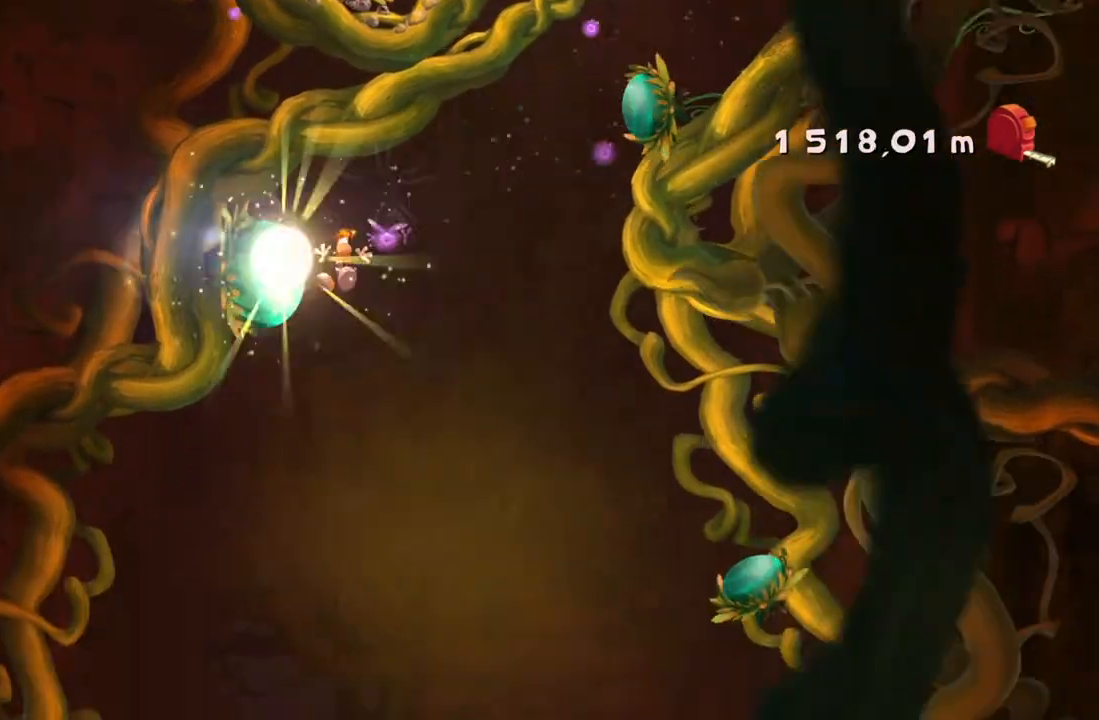
{"buttons": [], "left_stick": "center", "right_stick": "center", "button_events": []}
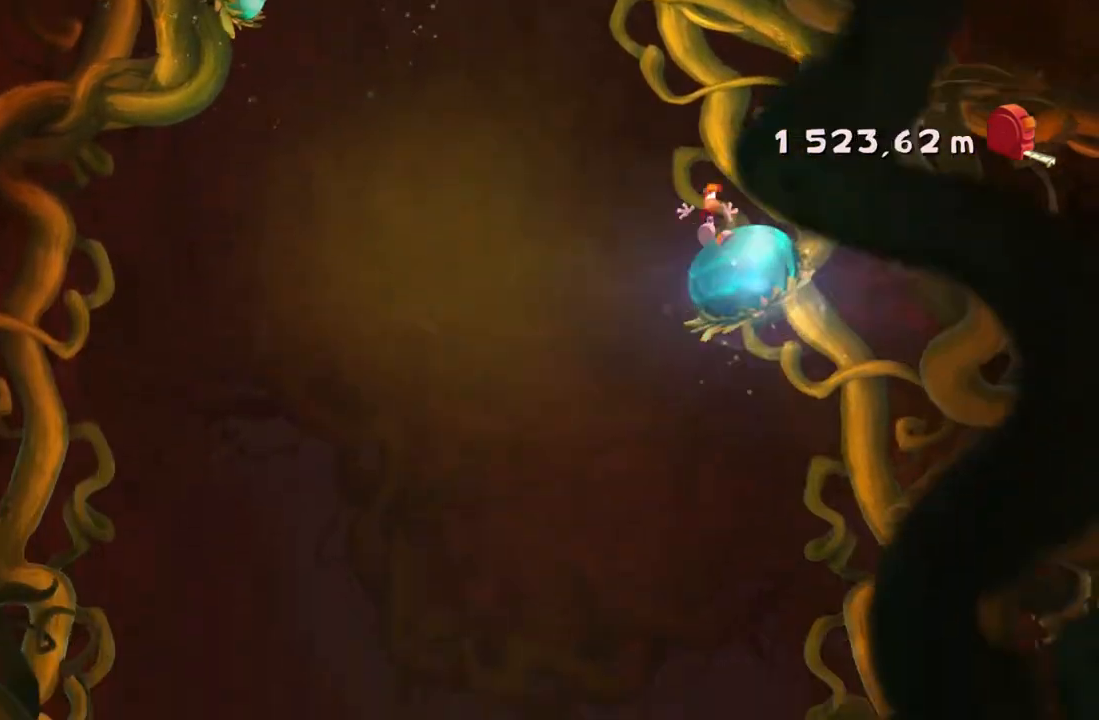
{"buttons": [], "left_stick": "right", "right_stick": "center", "button_events": []}
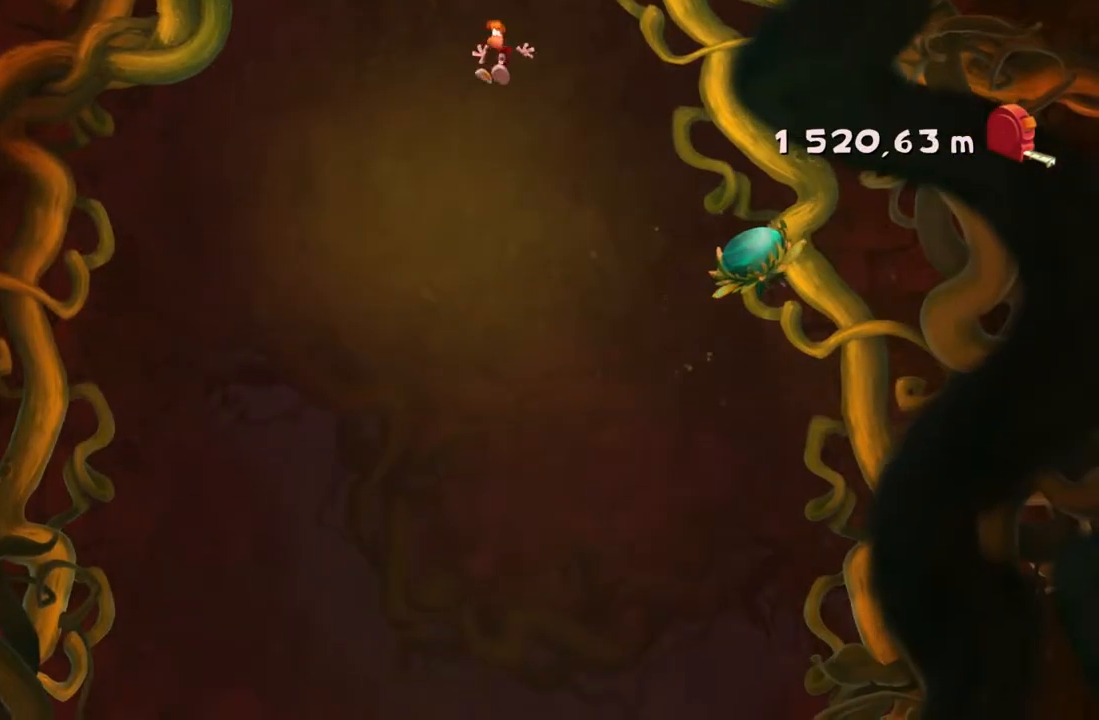
{"buttons": [], "left_stick": "right", "right_stick": "center", "button_events": []}
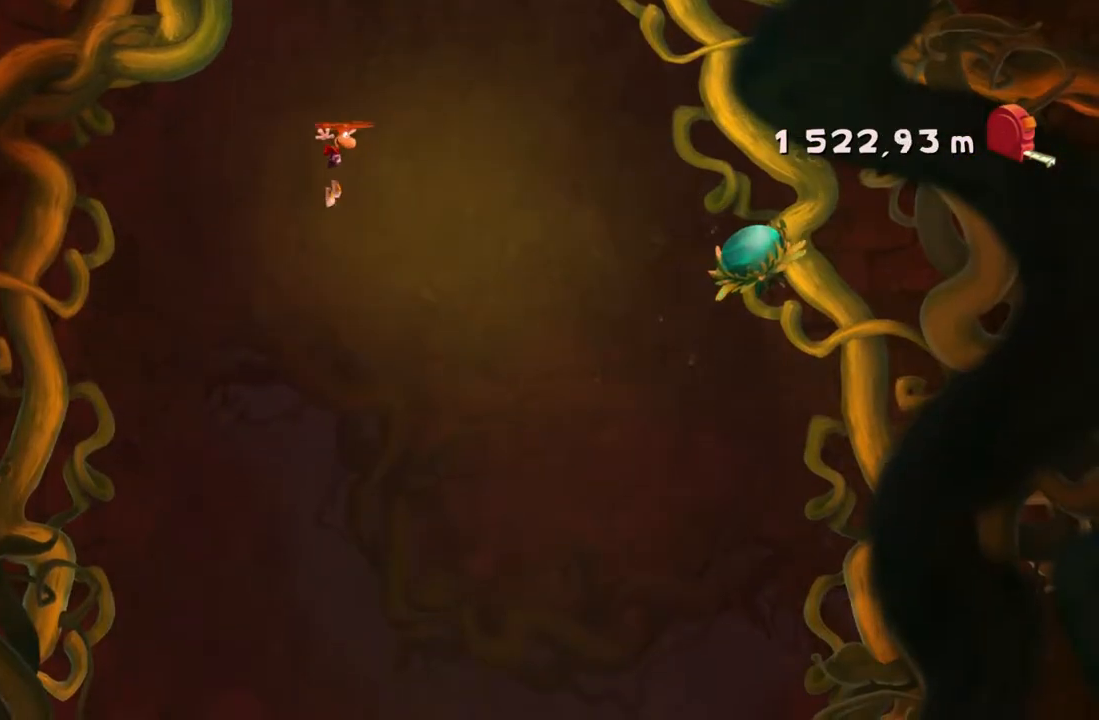
{"buttons": [], "left_stick": "center", "right_stick": "center", "button_events": []}
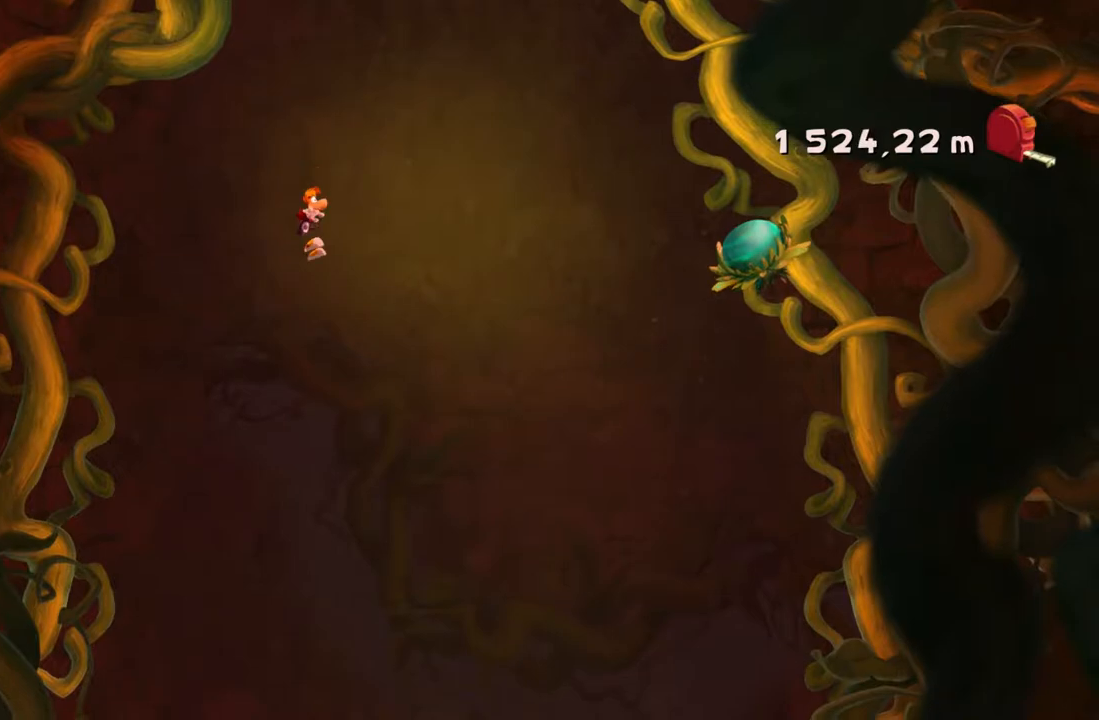
{"buttons": [], "left_stick": "right", "right_stick": "center", "button_events": []}
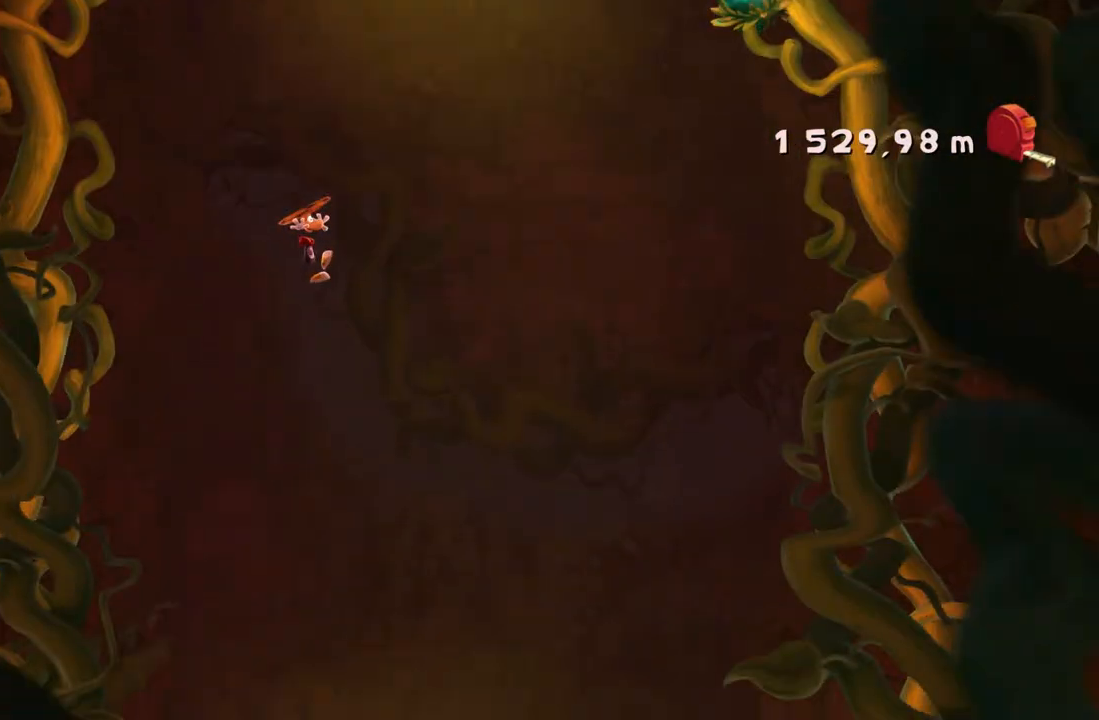
{"buttons": [], "left_stick": "center", "right_stick": "center", "button_events": [[267, "L2", "down"], [334, "L2", "up"]]}
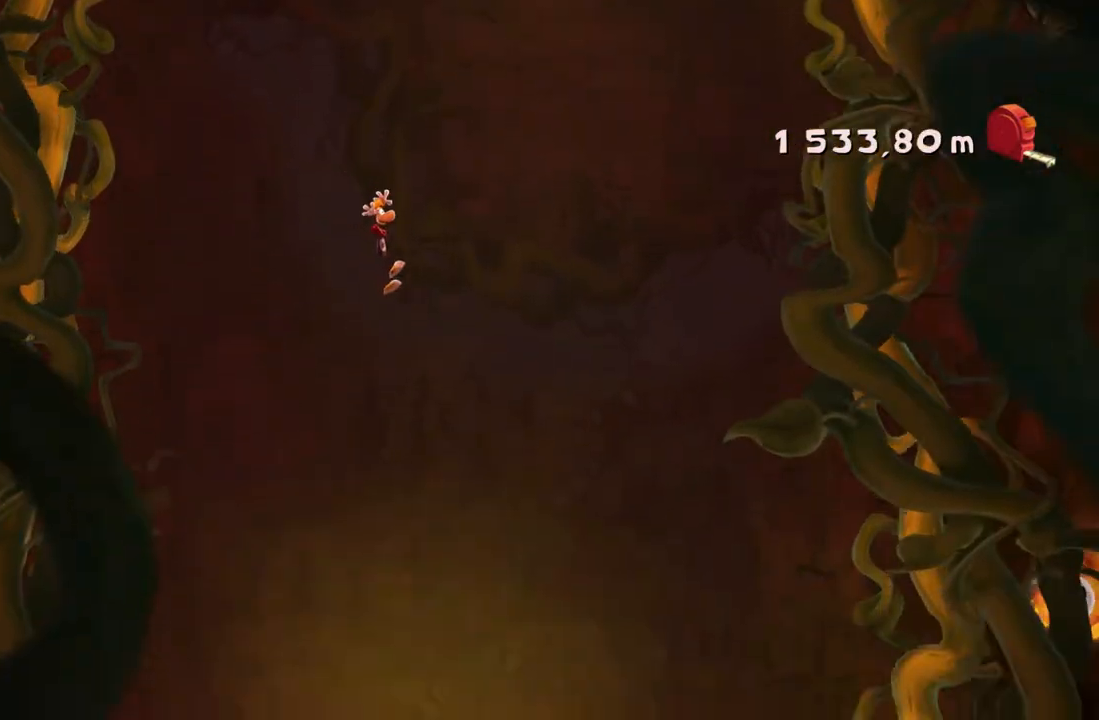
{"buttons": [], "left_stick": "center", "right_stick": "center", "button_events": []}
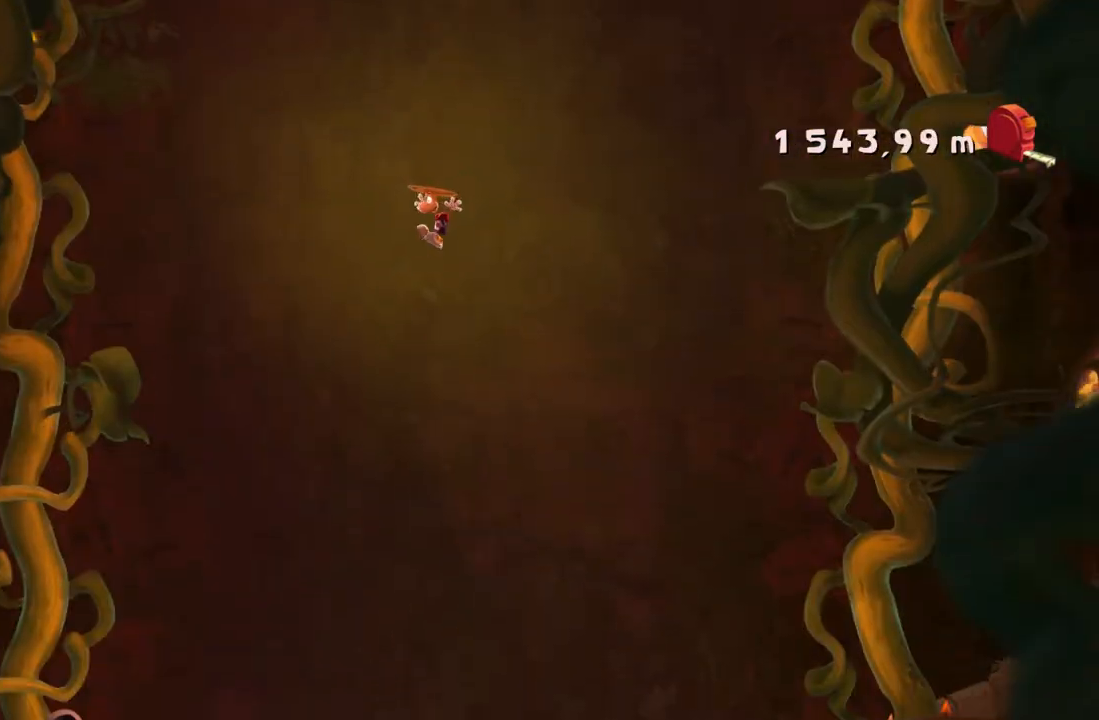
{"buttons": [], "left_stick": "center", "right_stick": "center", "button_events": [[400, "A", "down"], [467, "A", "up"]]}
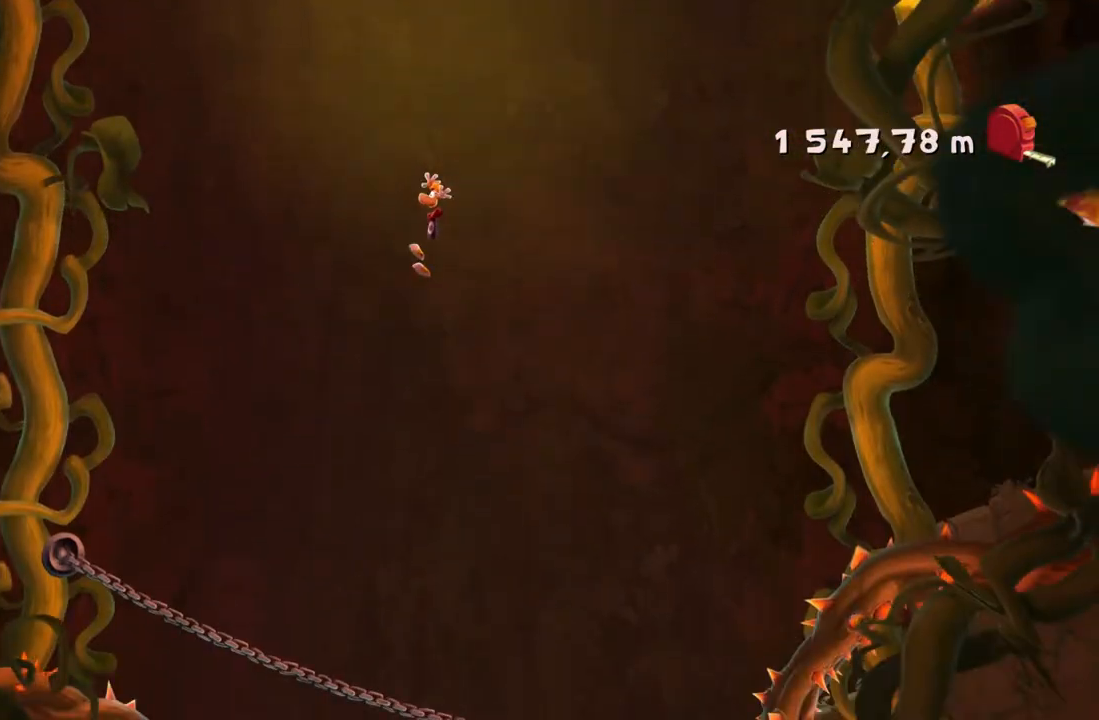
{"buttons": [], "left_stick": "center", "right_stick": "center", "button_events": []}
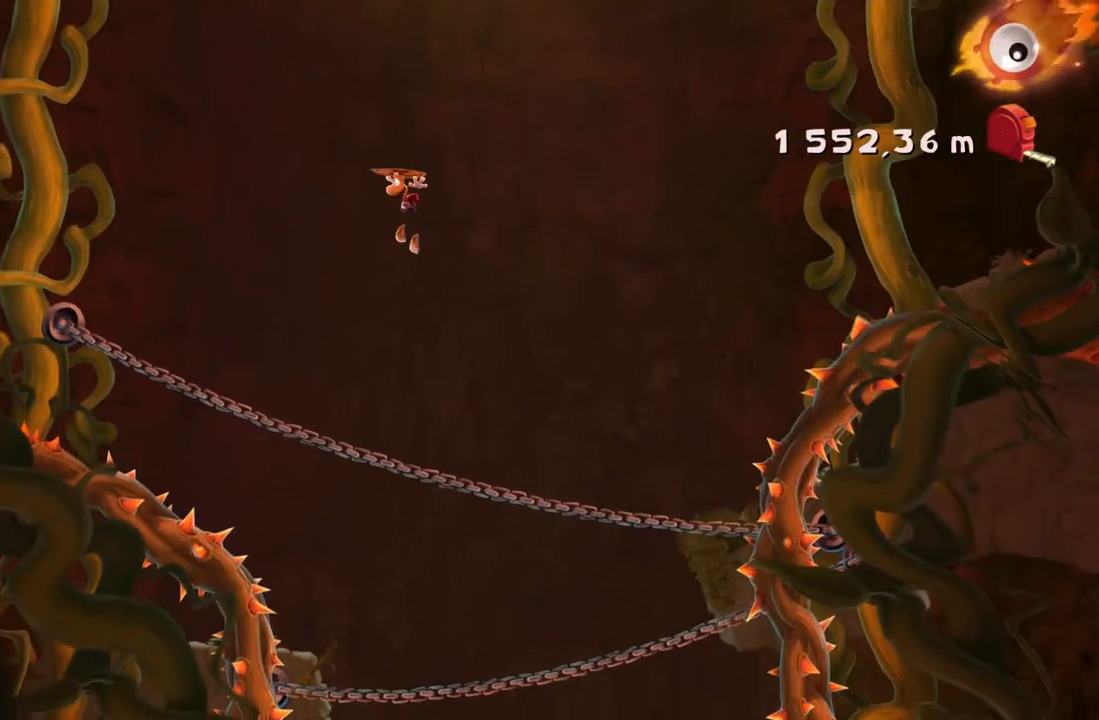
{"buttons": [], "left_stick": "center", "right_stick": "center", "button_events": []}
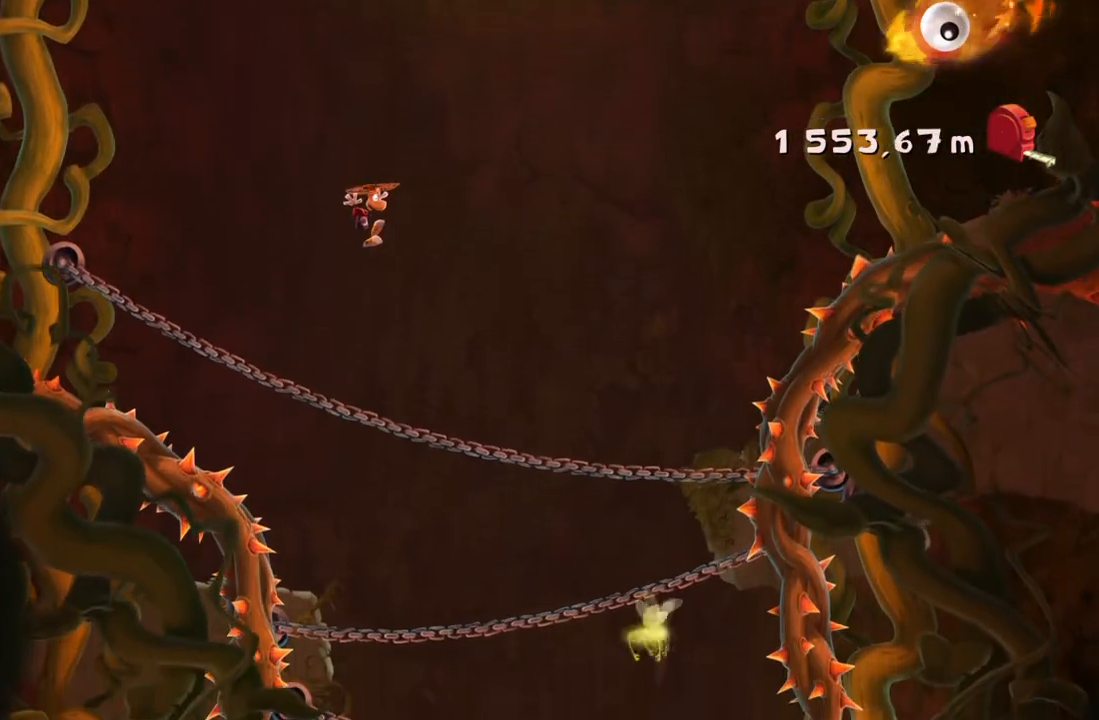
{"buttons": [], "left_stick": "center", "right_stick": "center", "button_events": []}
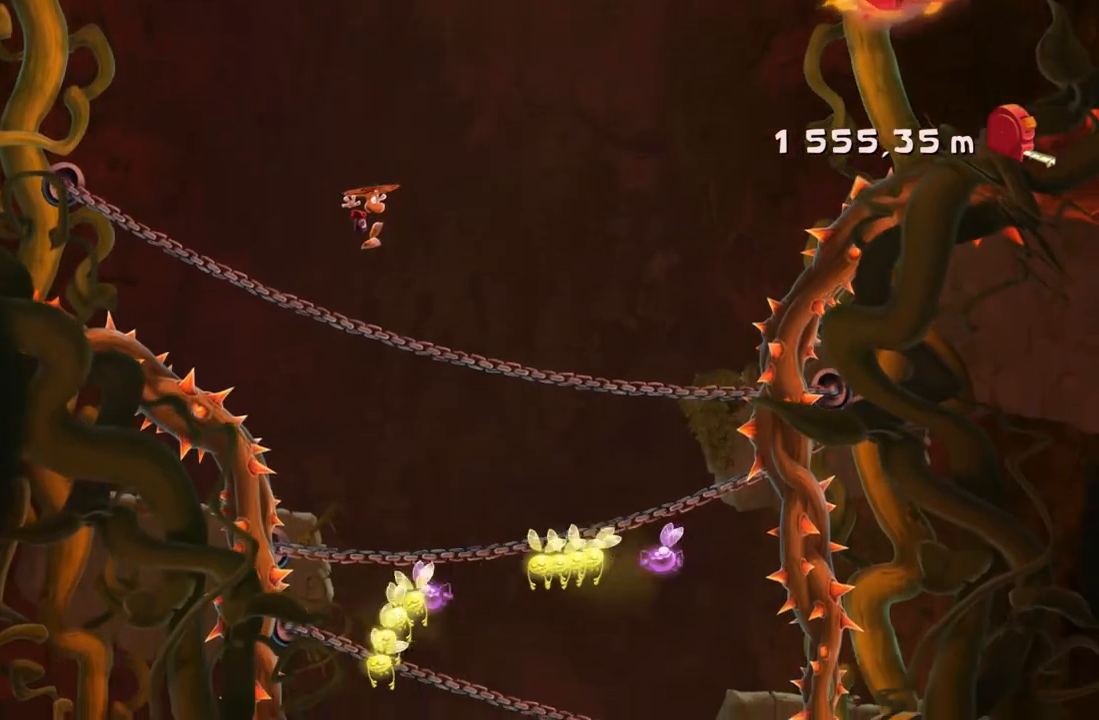
{"buttons": [], "left_stick": "center", "right_stick": "center", "button_events": []}
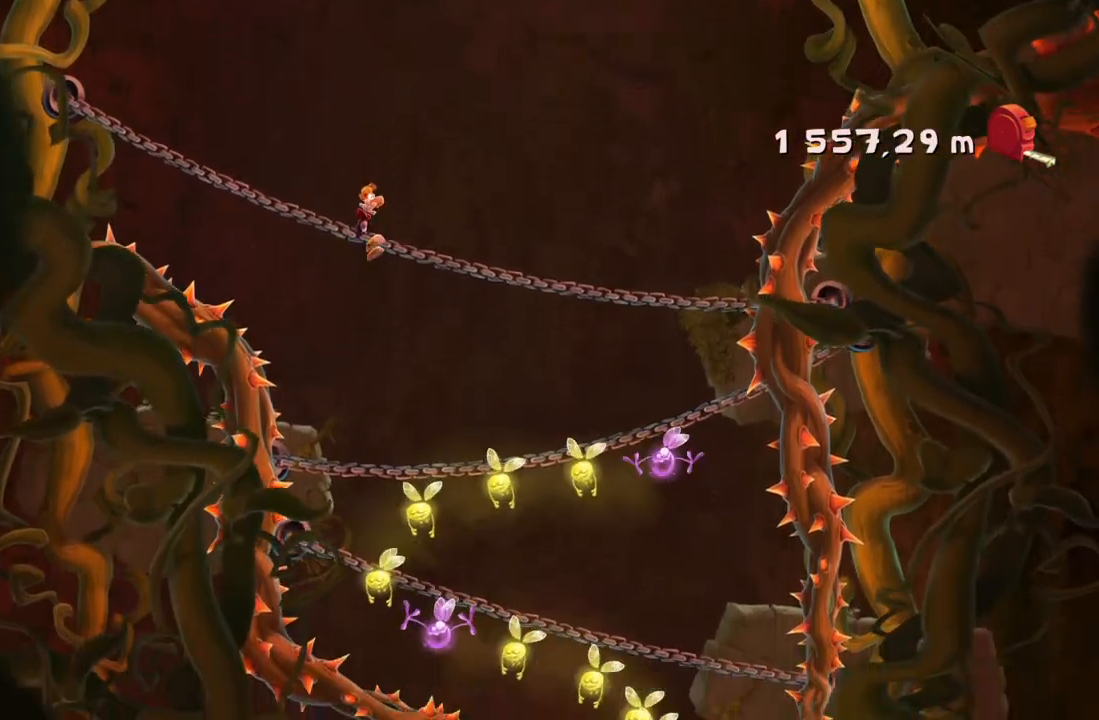
{"buttons": [], "left_stick": "down", "right_stick": "center", "button_events": []}
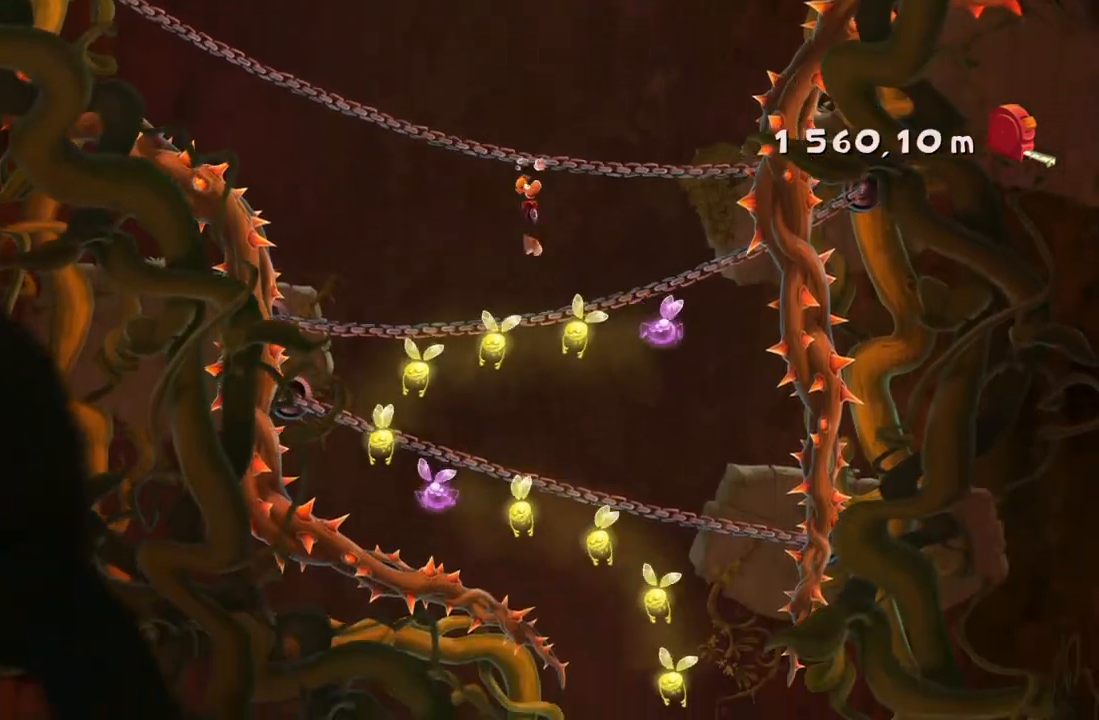
{"buttons": [], "left_stick": "center", "right_stick": "center", "button_events": []}